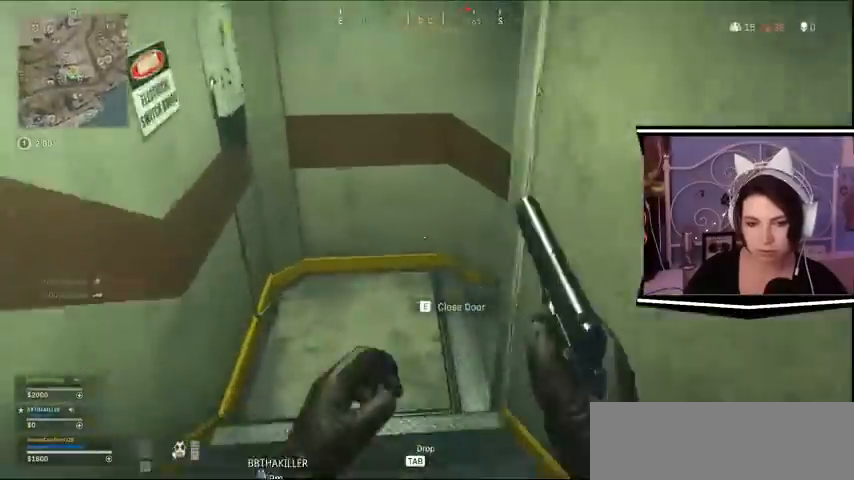
Gameplay with keyboard; each line is a JSON object with the keys held at the frame after it. "events" lists presses ("down") and releases ("up") of "a", "alt_l", "alt_r", "b", "c", "caps_lock", "ctrl_l", "ctrl_r", "d", "e", "escape", "f", "f1", "f10", "f11", "f12", "f2", "f3", "f4", "f5", "f6", "f7", "f8", "f9", "g", "h", "k", "l", "m", "n", "q", "r", "return", "s", "shift_l", "shift_r", "space", "t", "tab", "u", "v", "w", "x", "y" and "z" between this image and that frame as [ms after this image, input, new state], when the widget could be followed in between. No other keys are recorded. Mouse input is not recorded. Not read: j.
{"keys": ["a", "w"], "events": []}
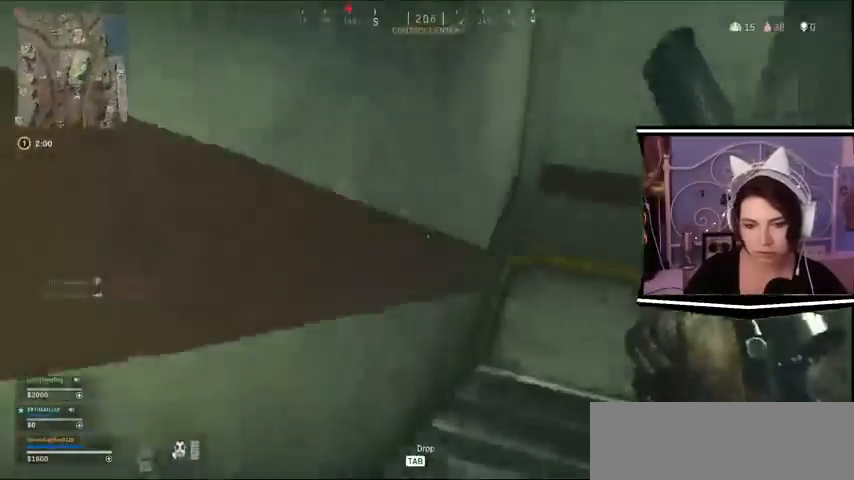
{"keys": ["a", "w"], "events": []}
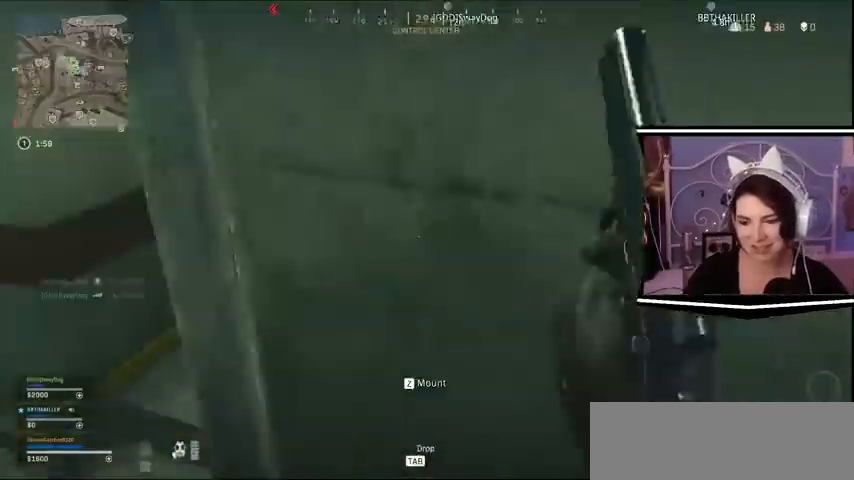
{"keys": ["a", "w"], "events": []}
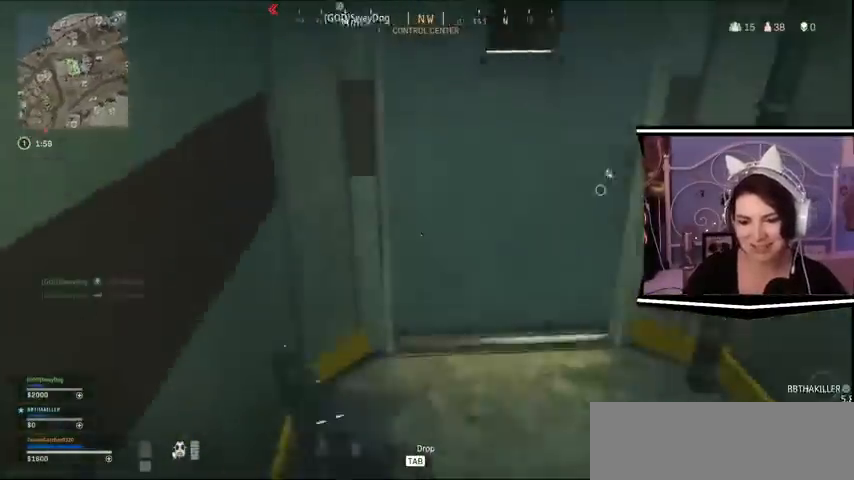
{"keys": ["d"], "events": [[267, "a", "up"], [400, "d", "down"], [433, "w", "up"]]}
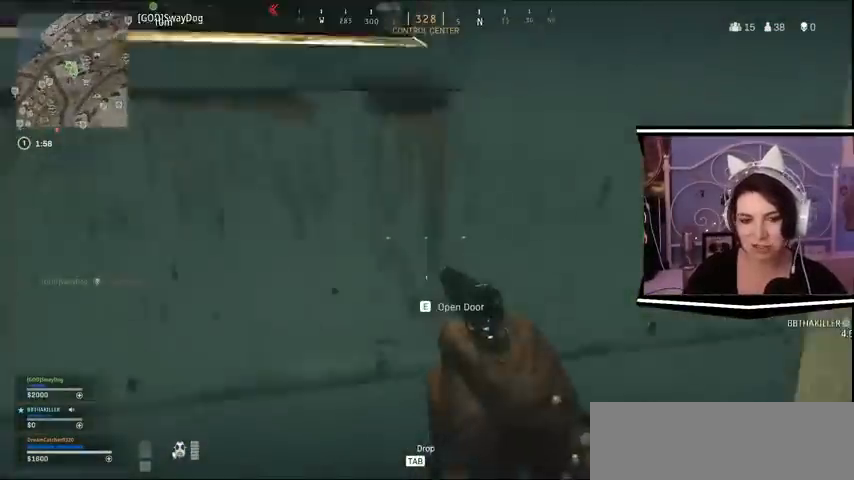
{"keys": ["a"], "events": [[167, "s", "down"], [400, "a", "down"], [500, "d", "up"], [500, "s", "up"]]}
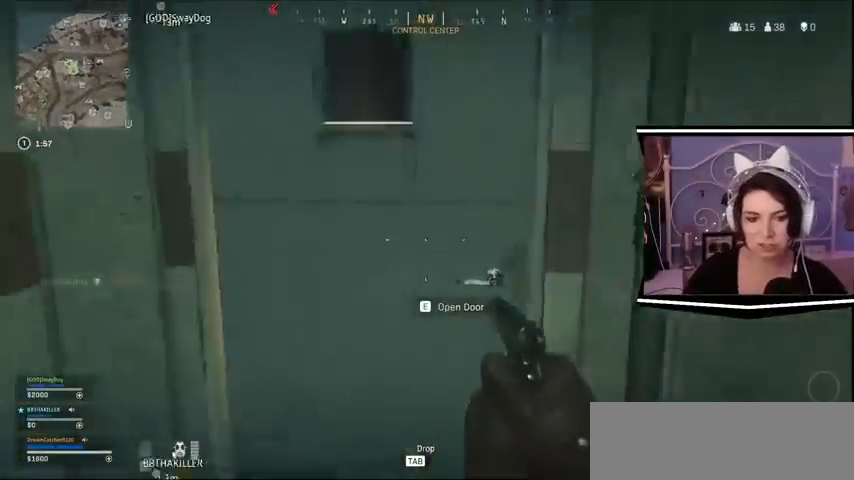
{"keys": ["e"], "events": [[167, "a", "up"], [500, "e", "down"]]}
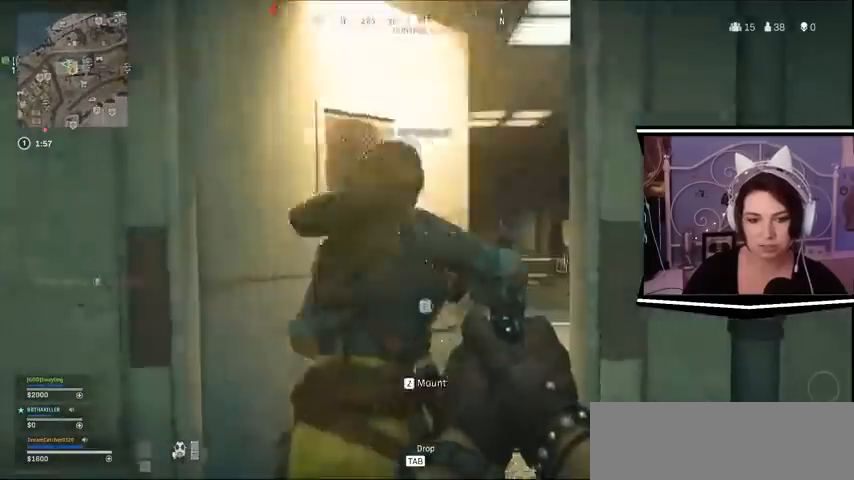
{"keys": [], "events": [[133, "e", "up"]]}